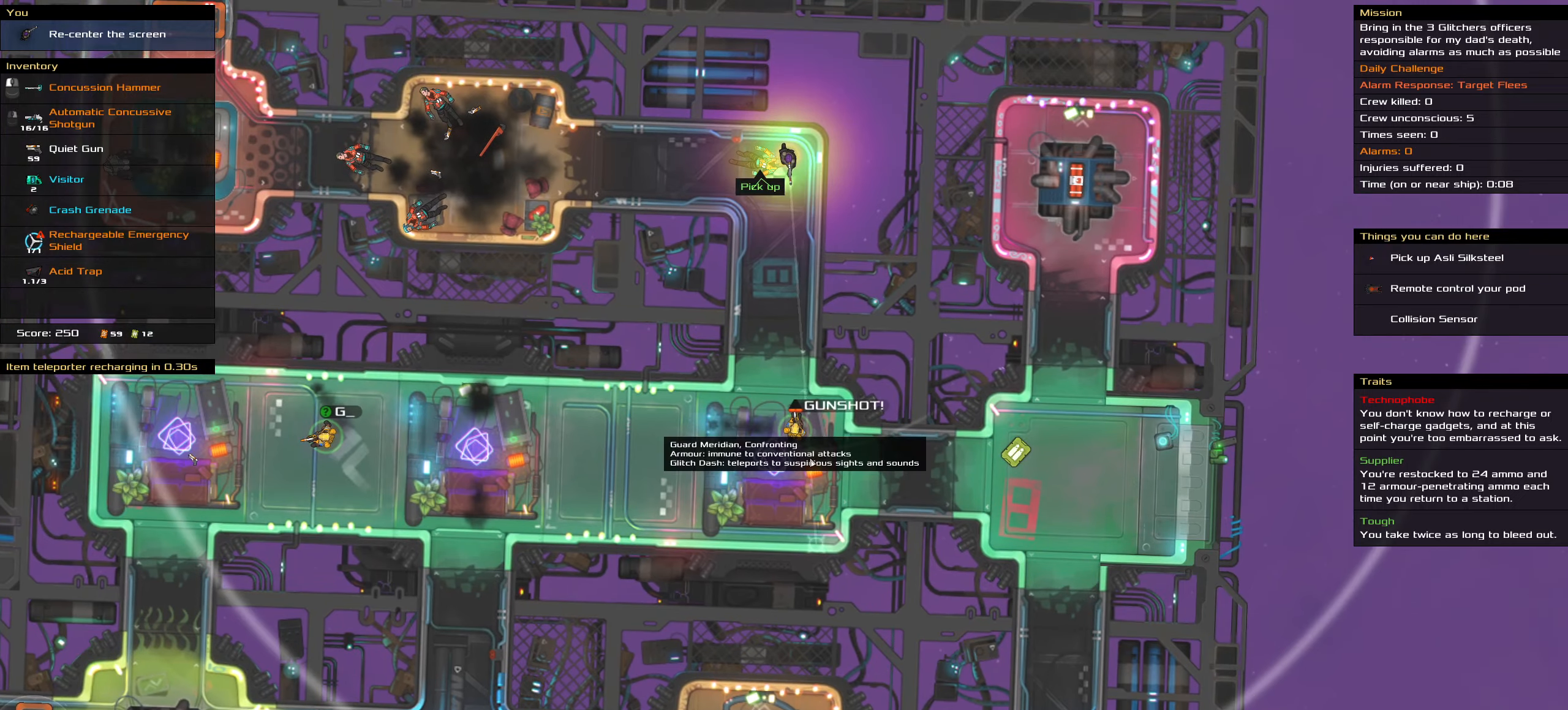
Gameplay with keyboard and mouse; each line is a JSON object with the keys and mouse buttons held at the frame after it. "events" lists presses ("down") and releases ("up") of ".", "/", "0", "1", "2", "3", "4", "5", "6", "7", "8", "9", "a", "alt_l", "alt_r", "b", "backslash", "backspace", "c", "caps_lock", "comma", "ctrl_l", "ctrl_r", "d", "down", "e", "equals", "f", "g", "h", "i", "j", "k", "l", "lbracket", "left", "m", "minus", "n", "o", "p", "q", "quote", "r", "rbracket", "return", "right", "s", "semicolon", "shift_l", "shift_r", "space", "super", "t", "tab", "tilde", "u", "up", "v", "w", "x", "y", "z", "mouse_left", "mouse_wheel" and "mouse_right" between this image and that frame as [ms after this image, input, new state], when the widget could be followed in between. "mouse_left", "mouse_wheel", "mouse_right" = the "left", "wheel", "right" buttons of the "mouse" list. No other keys are recorded. "wheel" means that the mouse wheel is clicked or scrolled. Not read: mouse_move.
{"keys": [], "mouse": ["right"], "events": []}
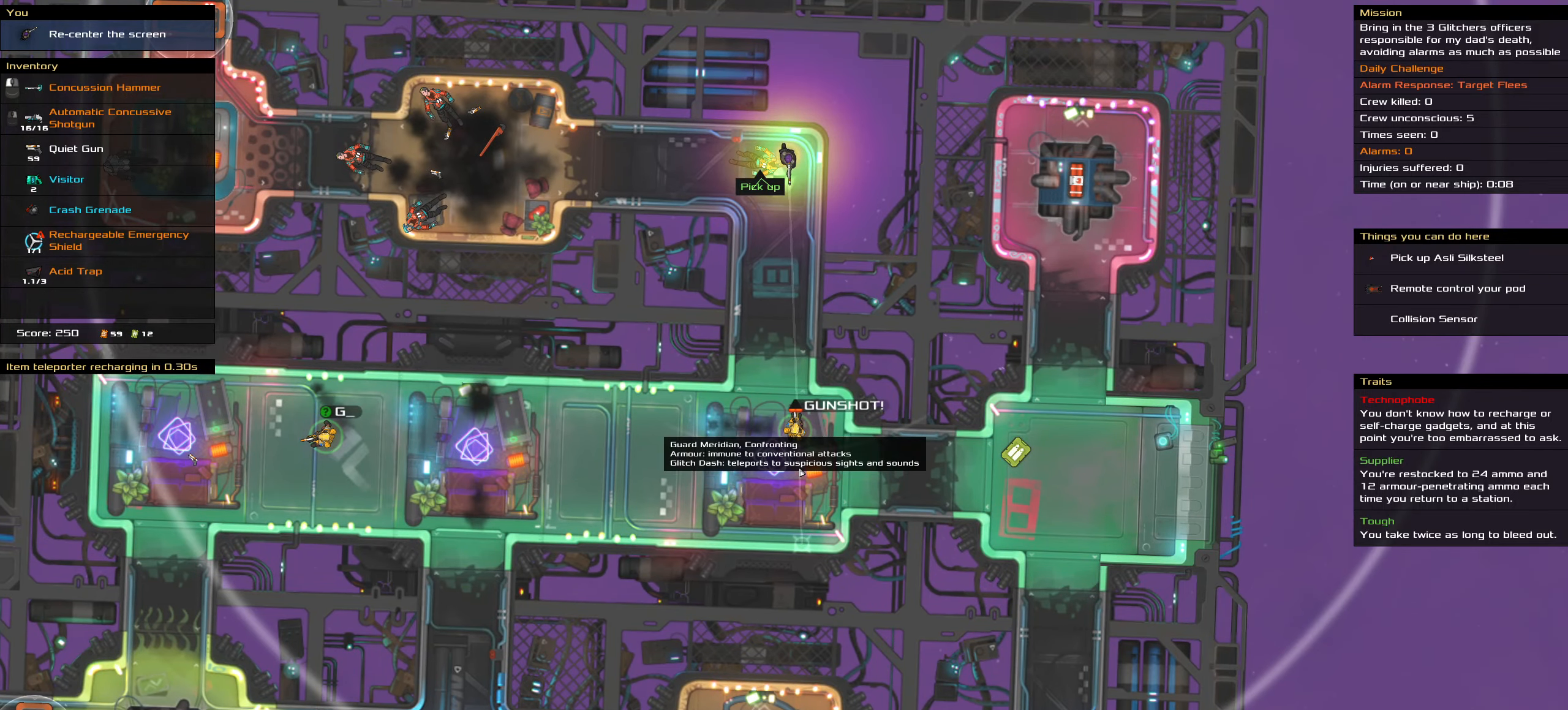
{"keys": [], "mouse": ["right"], "events": []}
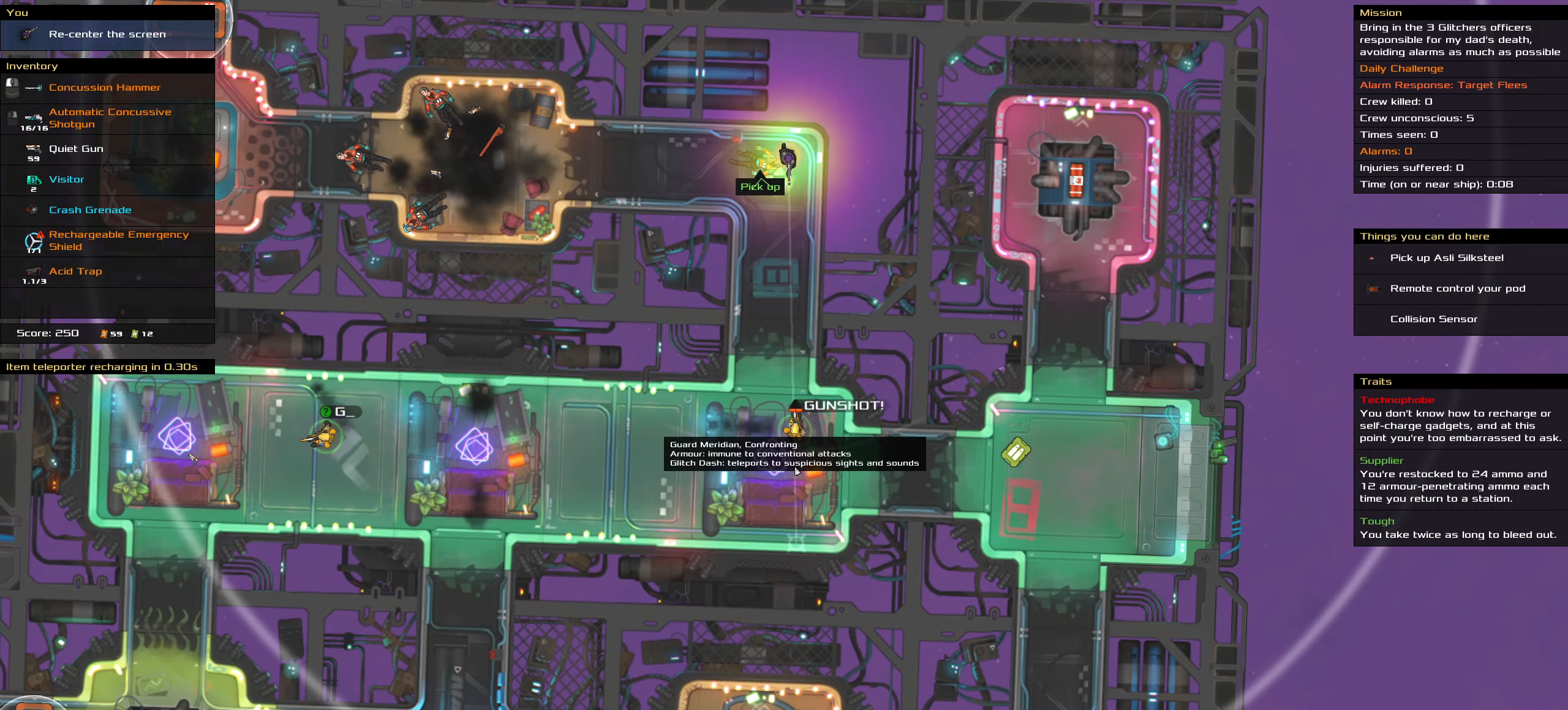
{"keys": [], "mouse": ["right"], "events": []}
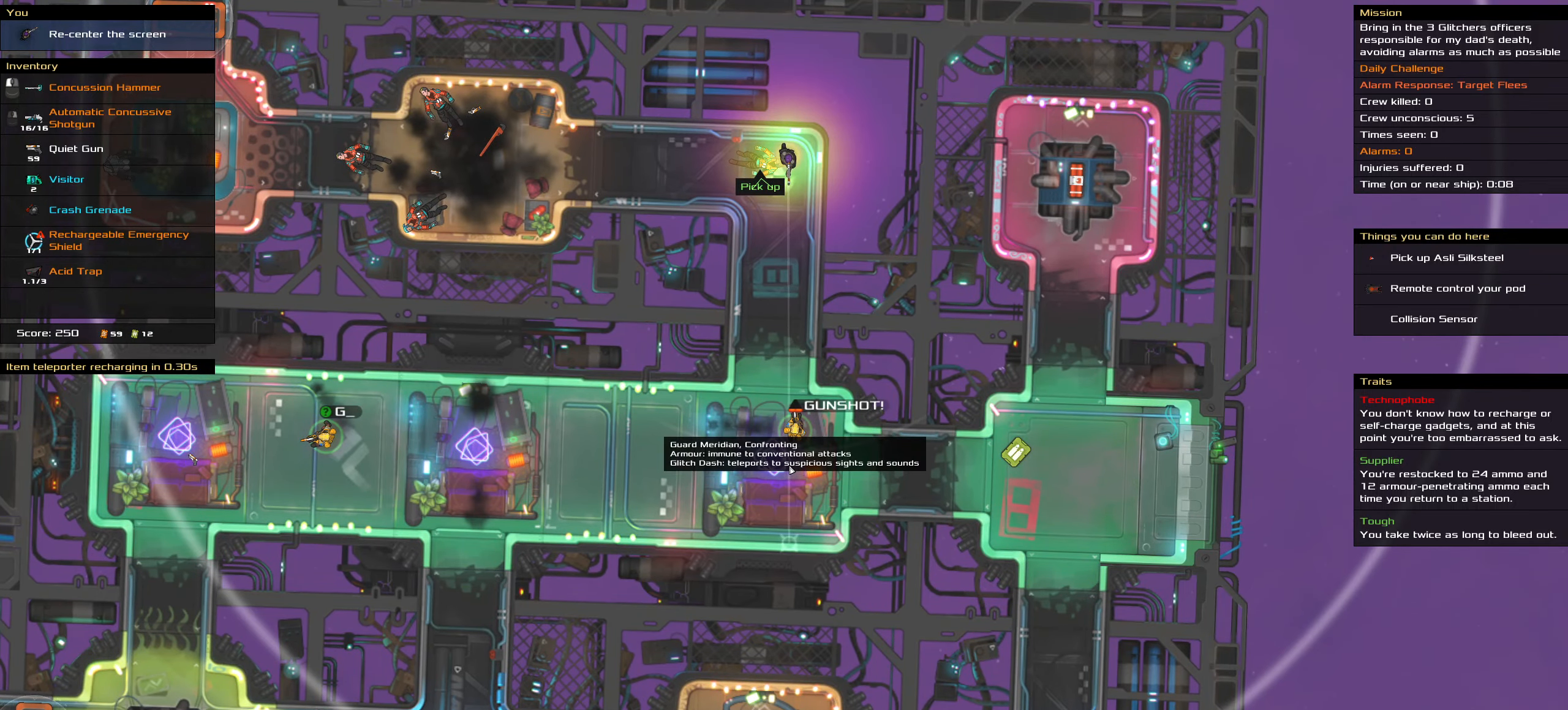
{"keys": [], "mouse": [], "events": [[484, "mouse_right", "up"]]}
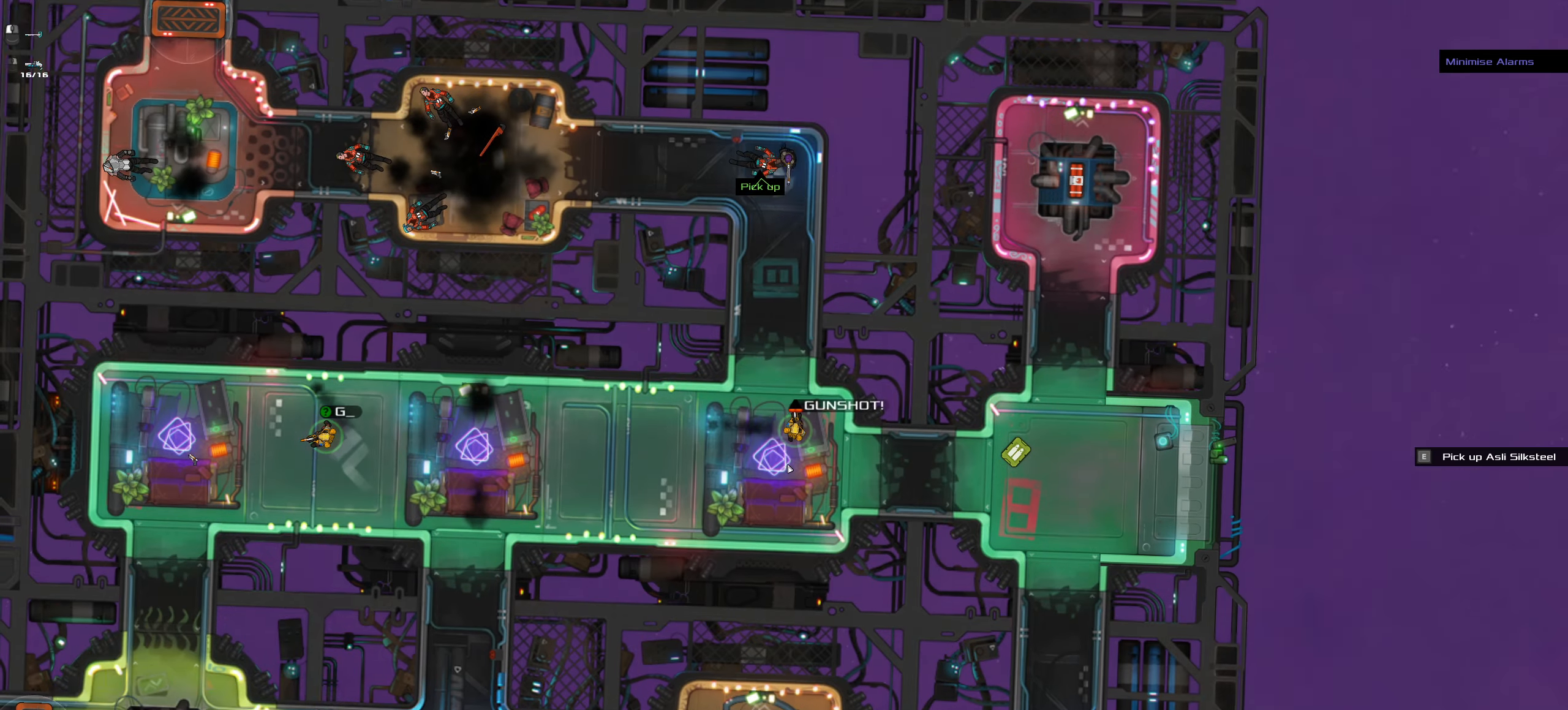
{"keys": [], "mouse": []}
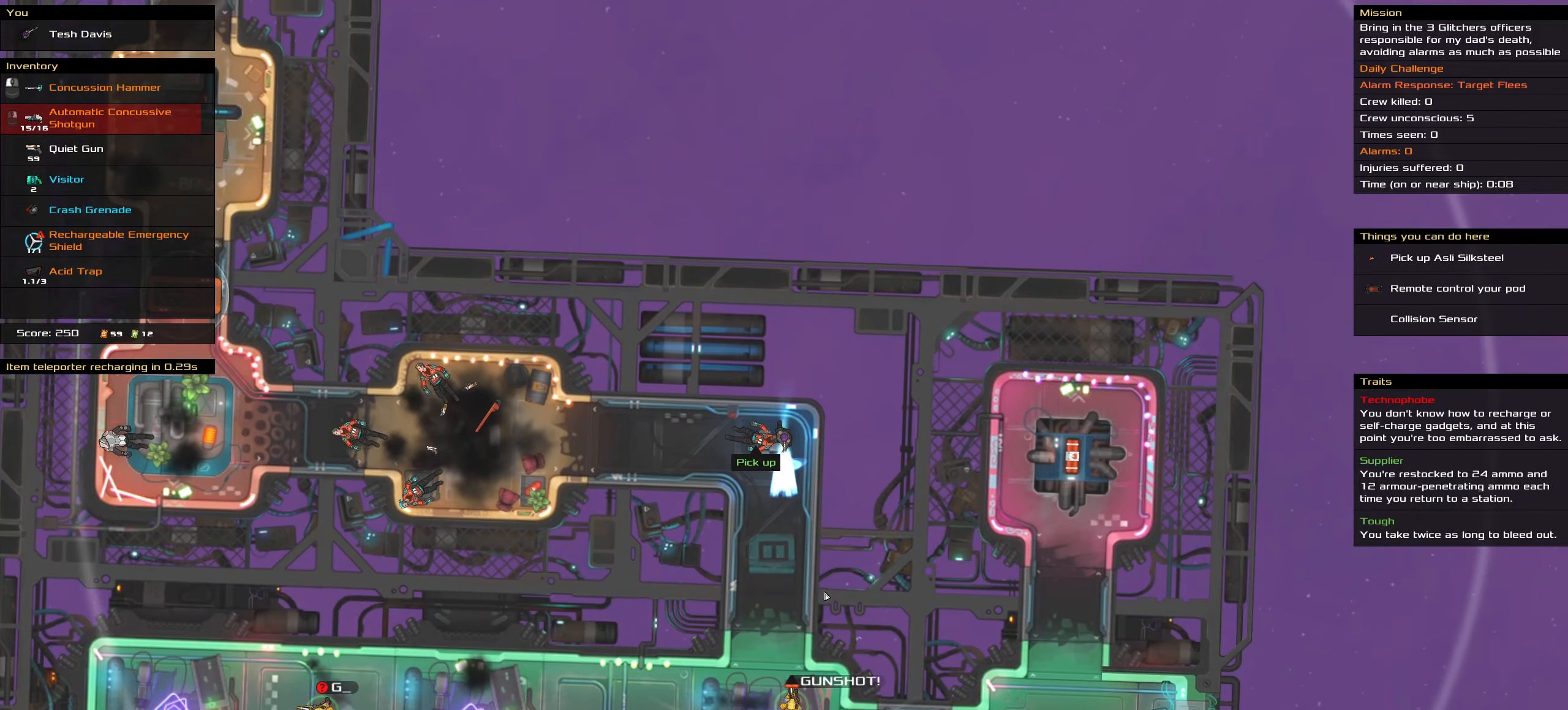
{"keys": [], "mouse": [], "events": []}
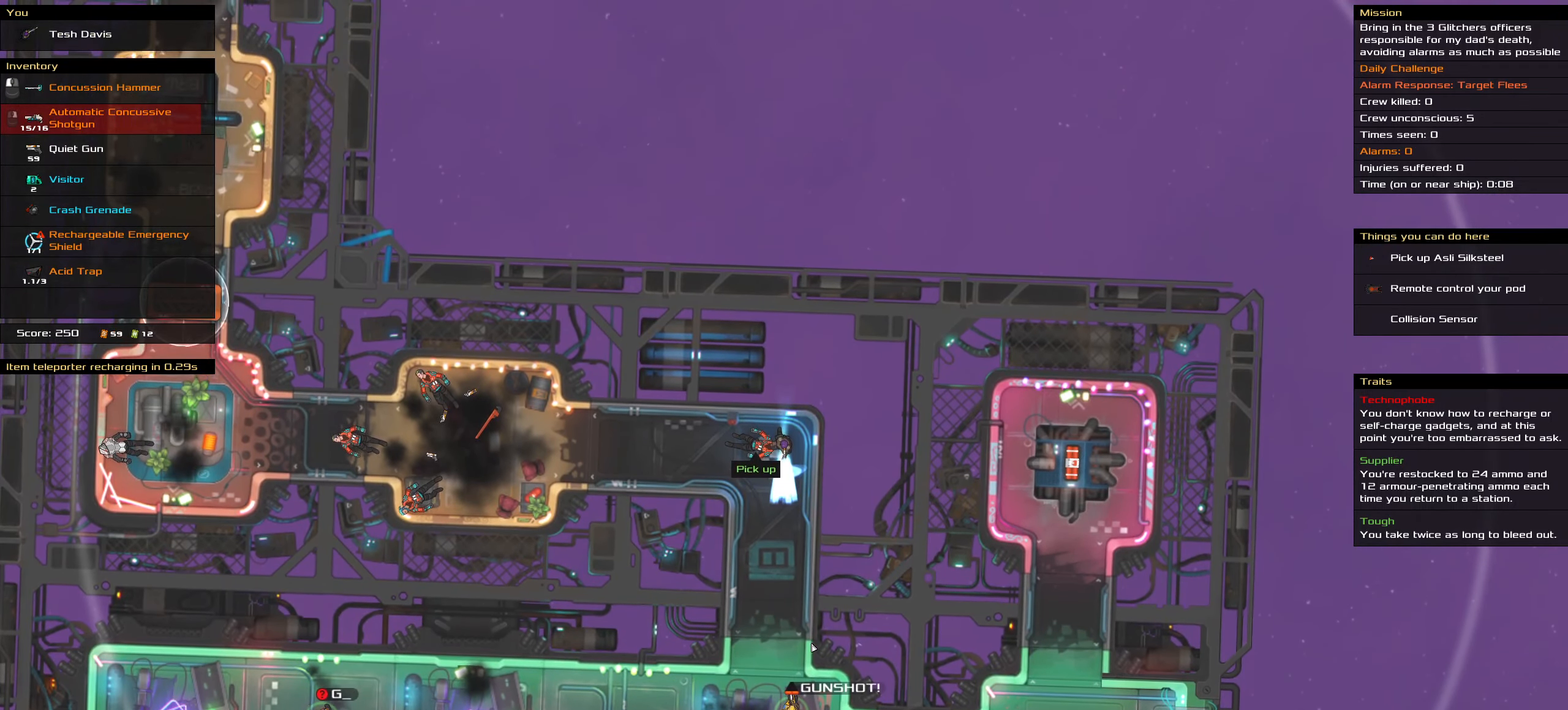
{"keys": [], "mouse": [], "events": []}
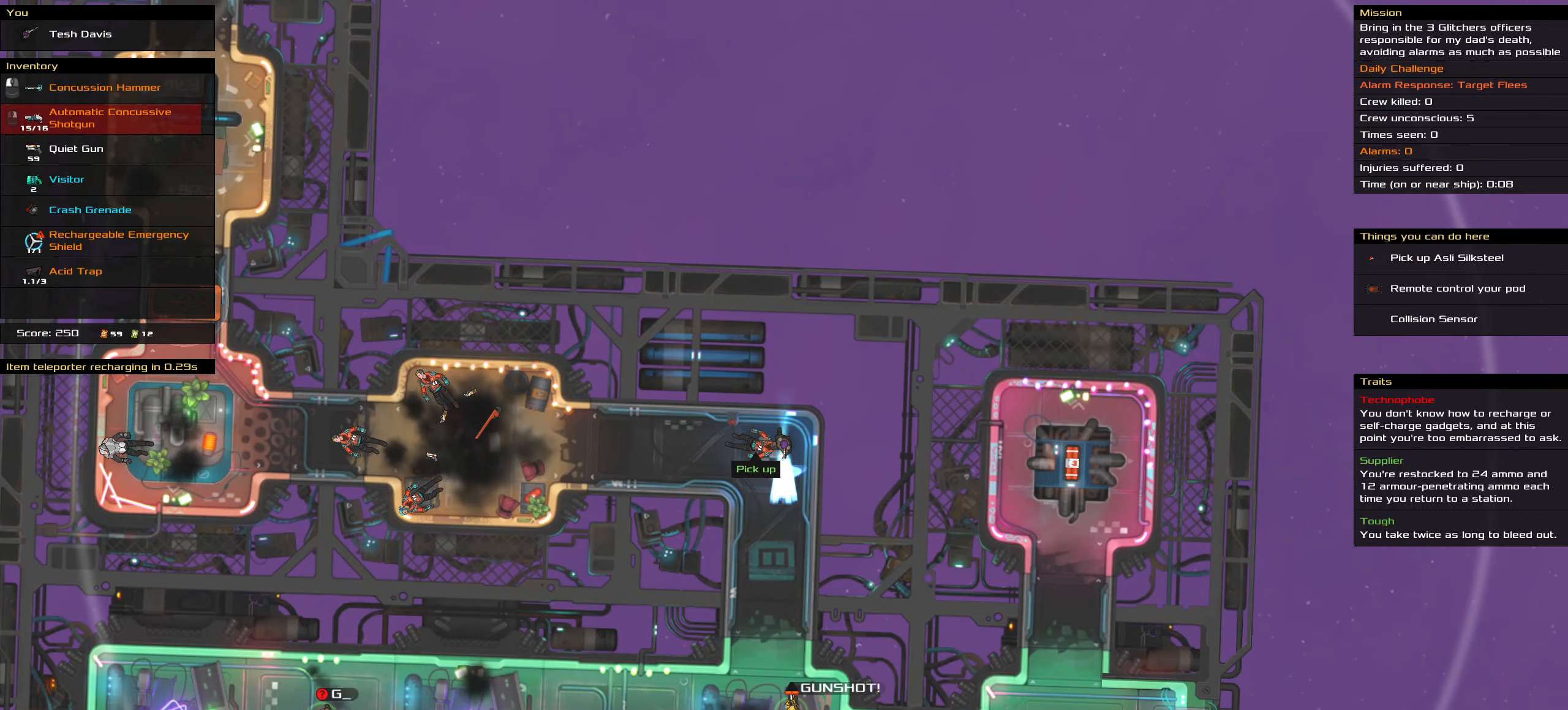
{"keys": [], "mouse": [], "events": [[267, "t", "down"], [400, "t", "up"]]}
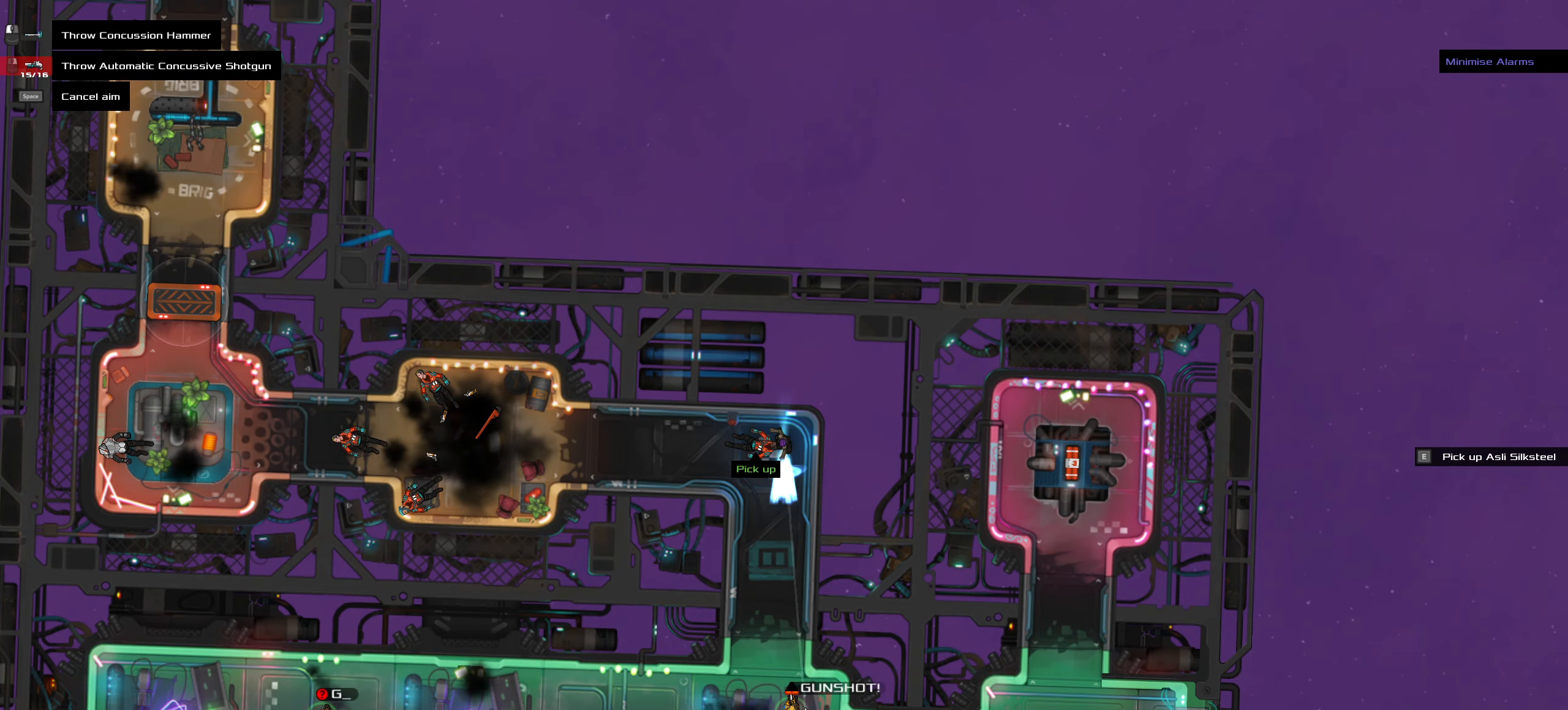
{"keys": [], "mouse": []}
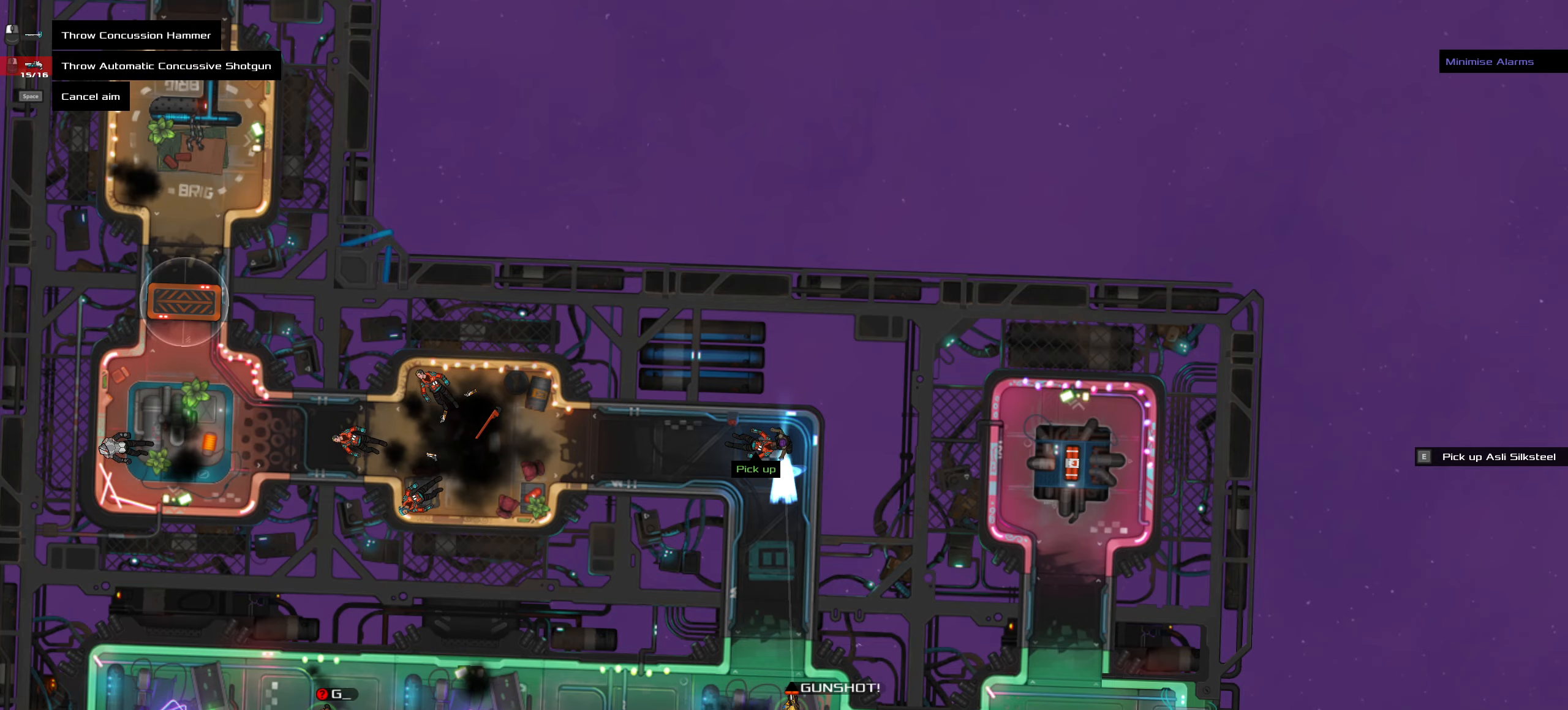
{"keys": ["ctrl_l"], "mouse": [], "events": [[16, "space", "down"], [150, "ctrl_l", "down"], [150, "space", "up"]]}
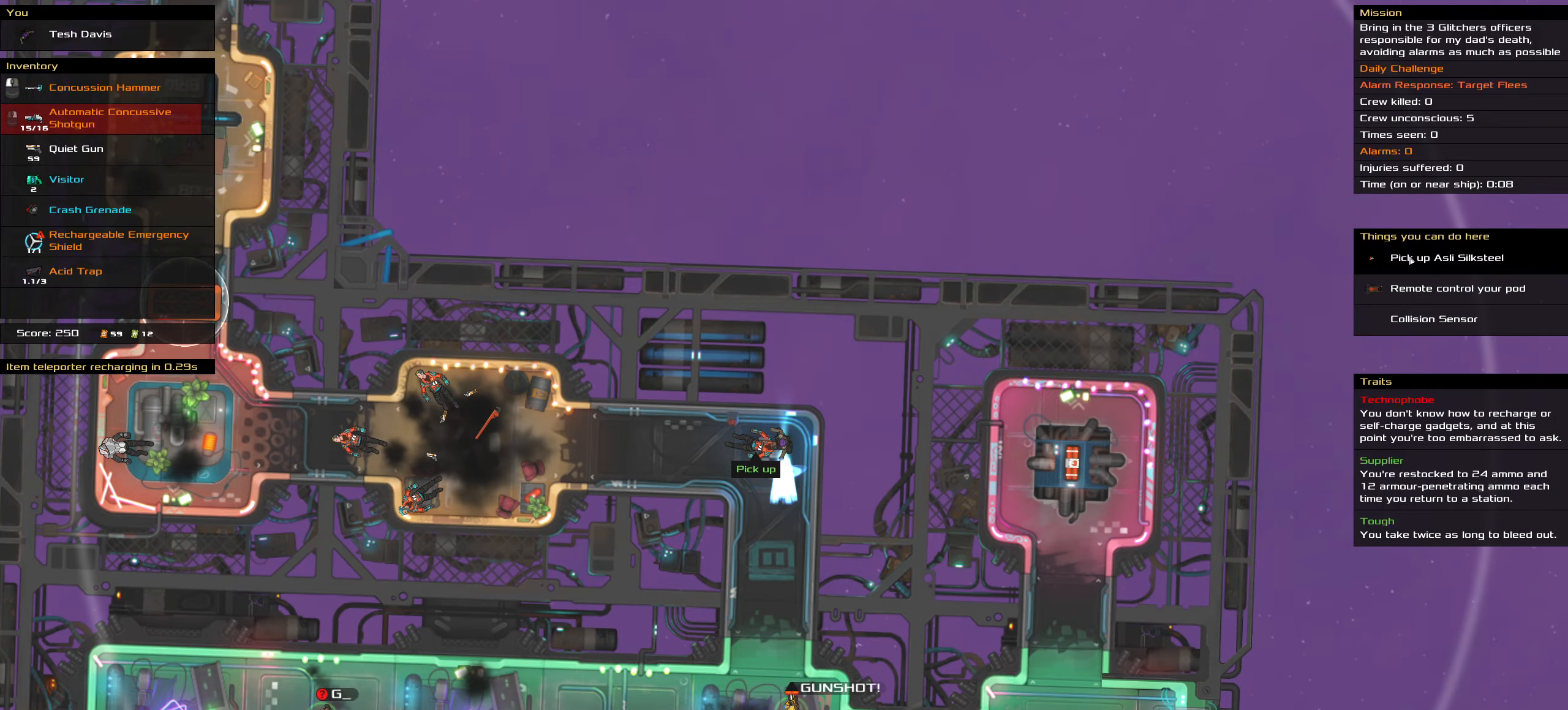
{"keys": ["ctrl_l"], "mouse": []}
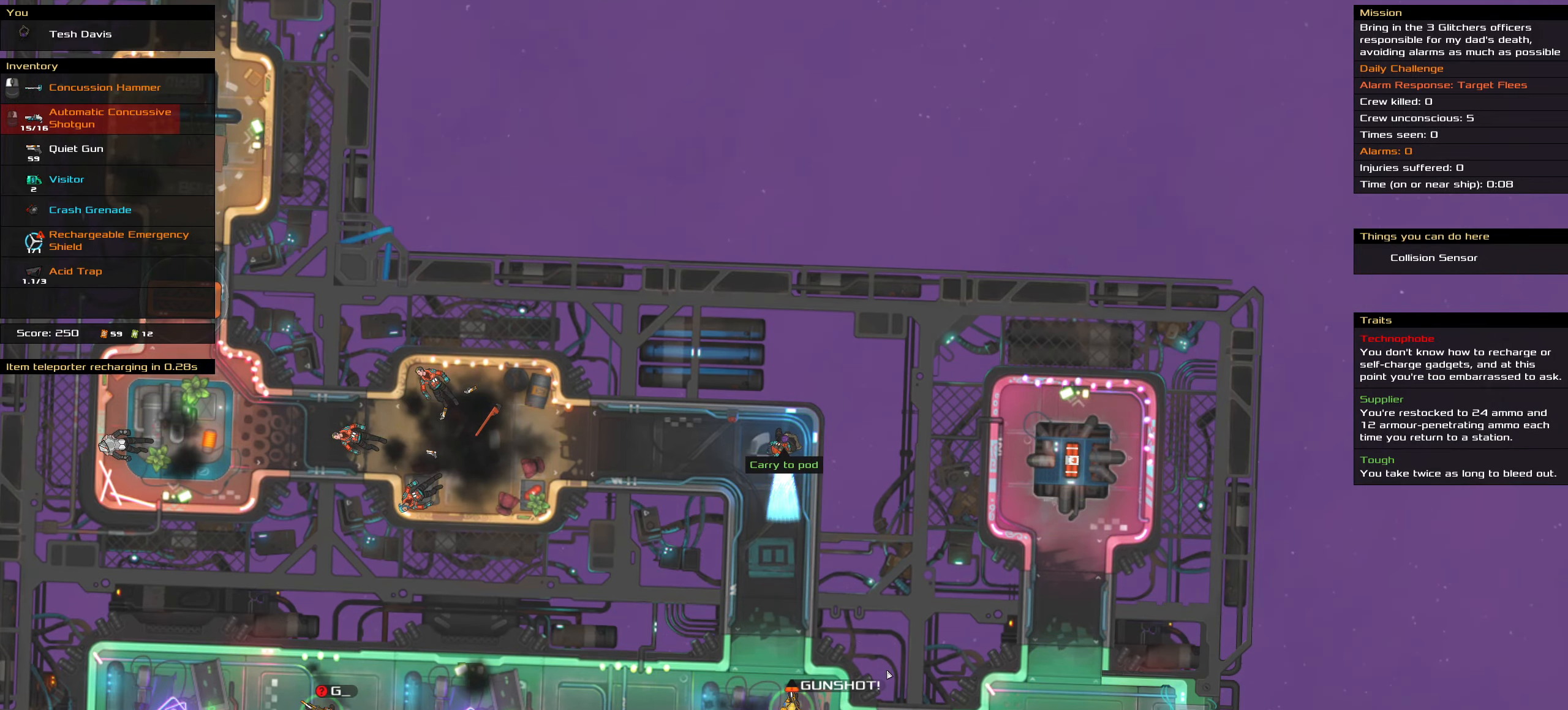
{"keys": ["ctrl_l", "s"], "mouse": [], "events": [[366, "s", "down"], [416, "mouse_left", "down"], [483, "mouse_left", "up"]]}
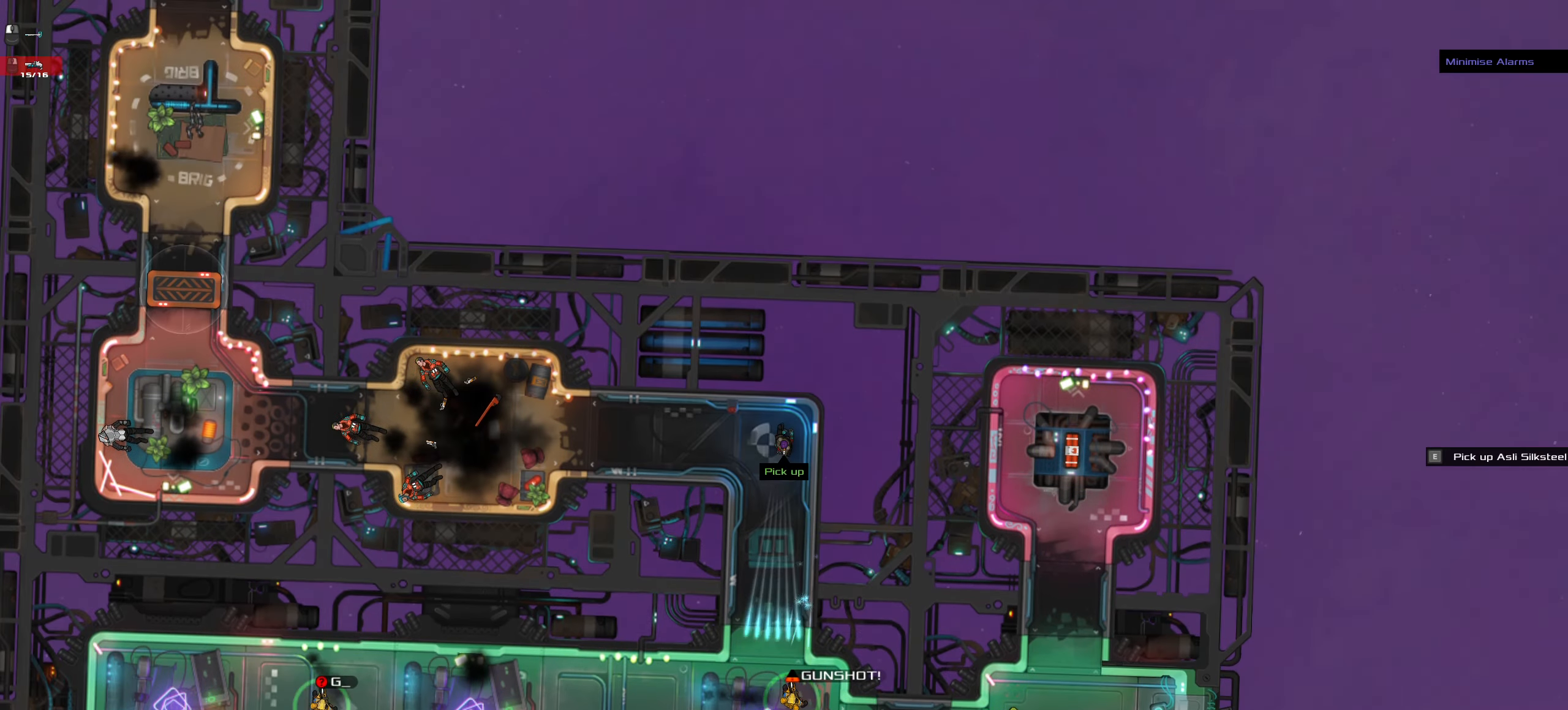
{"keys": ["t"], "mouse": [], "events": [[100, "space", "down"], [200, "s", "up"], [250, "space", "up"], [300, "ctrl_l", "up"], [483, "t", "down"]]}
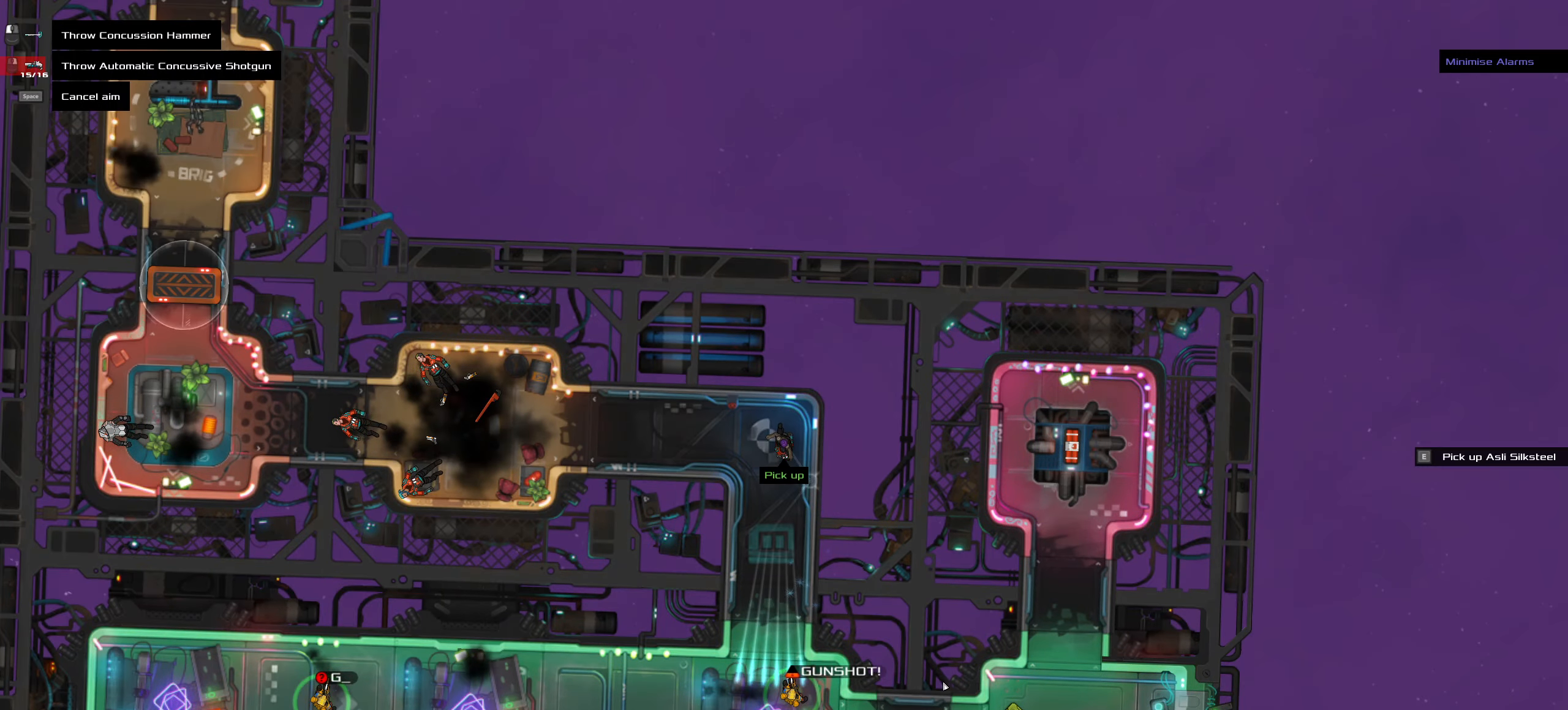
{"keys": [], "mouse": [], "events": [[116, "t", "up"]]}